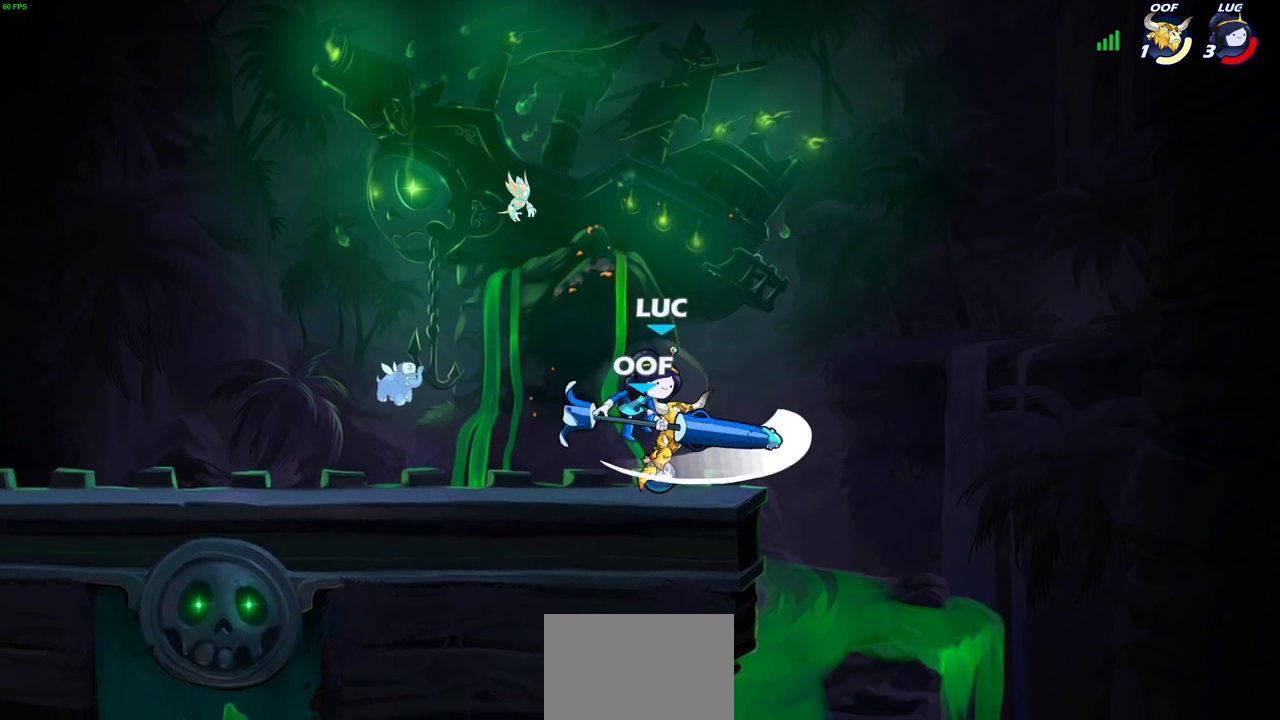
Gameplay with a controller (PlayStation layout); each line is a JSON object with the inputs held at the frame after it (dt_ms = milliseconds from this image to that frame). "events" lists button and stick changes between this image and that frame as [ms after this image, input, new state], when the widget could be followed in between.
{"dt_ms": 300, "buttons": ["SQUARE"], "left_stick": "center", "right_stick": "center", "events": [[183, "left_stick", "right"], [267, "SQUARE", "down"], [300, "left_stick", "center"]]}
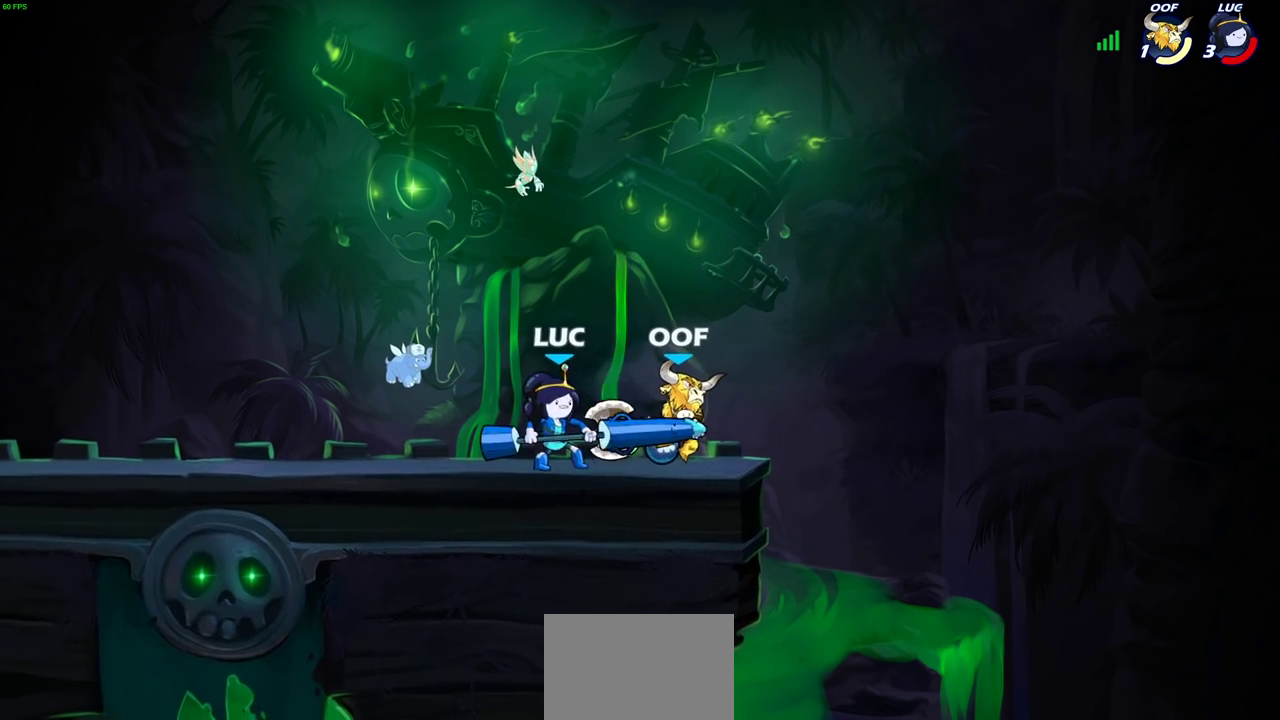
{"dt_ms": 400, "buttons": ["CIRCLE"], "left_stick": "center", "right_stick": "center", "events": [[67, "SQUARE", "up"], [367, "CIRCLE", "down"]]}
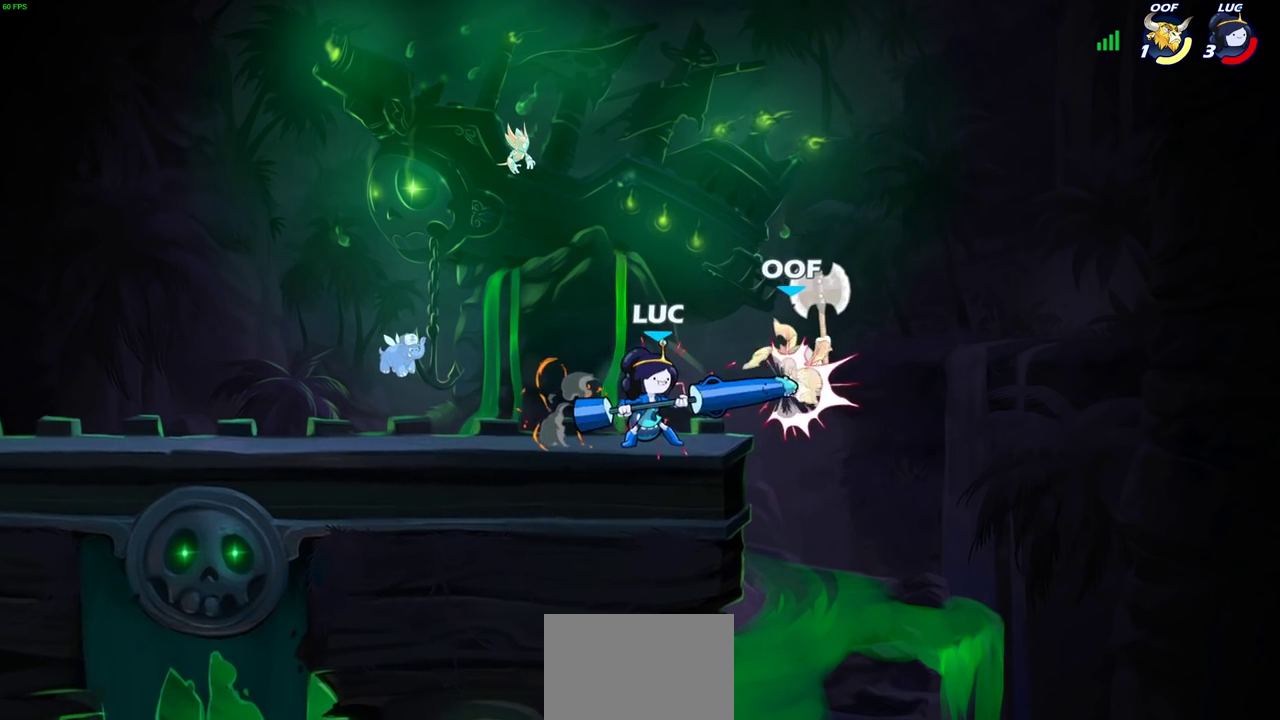
{"dt_ms": 700, "buttons": [], "left_stick": "center", "right_stick": "center", "events": [[33, "CIRCLE", "up"]]}
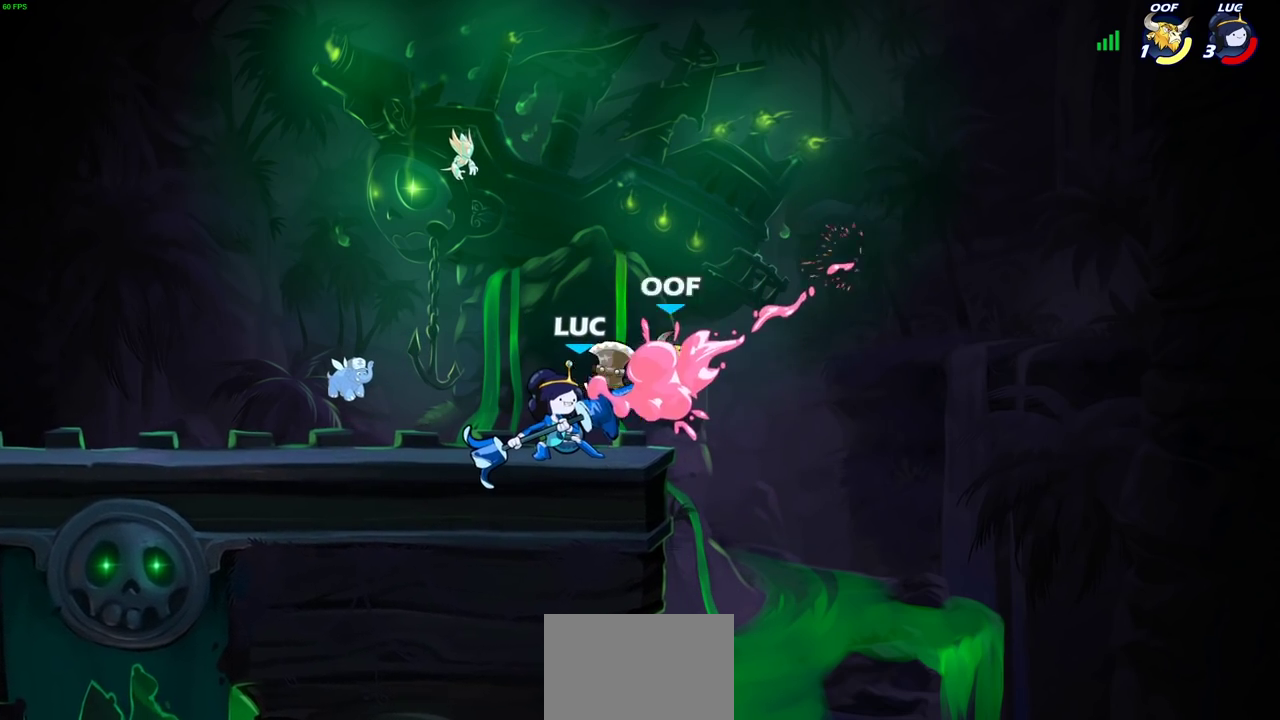
{"dt_ms": 400, "buttons": [], "left_stick": "center", "right_stick": "center", "events": []}
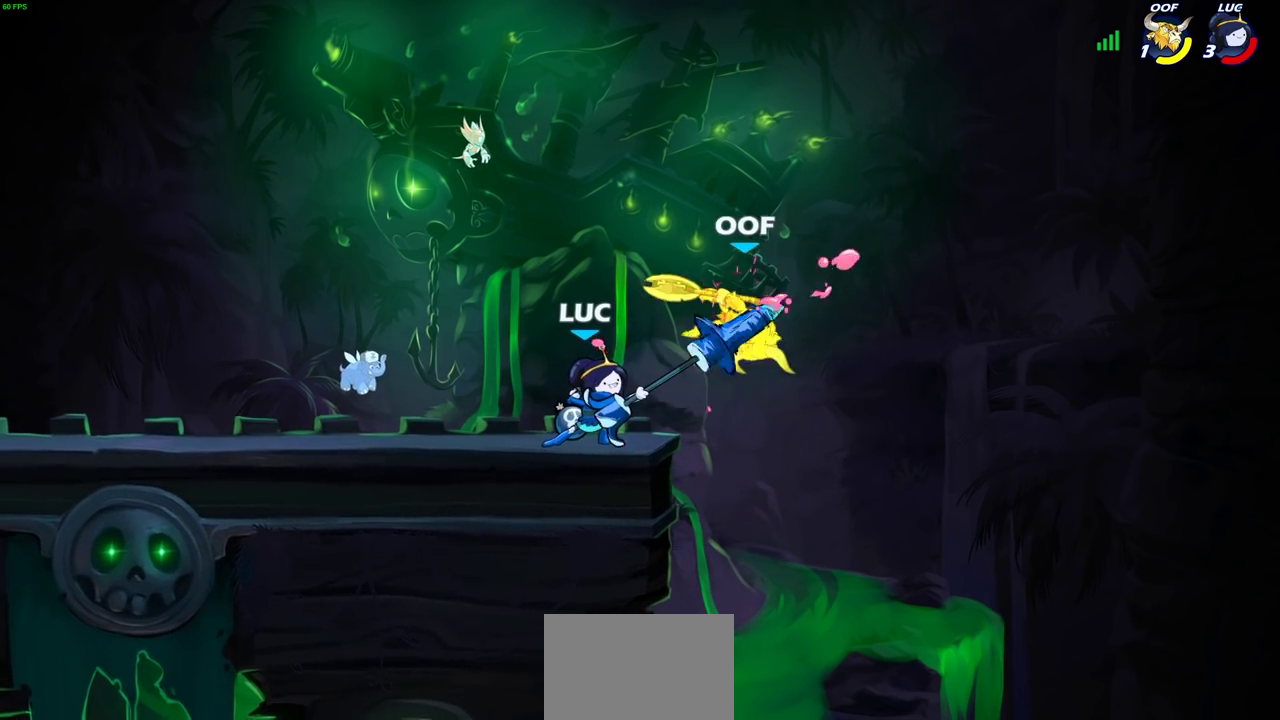
{"dt_ms": 400, "buttons": ["R2"], "left_stick": "up", "right_stick": "center", "events": [[117, "left_stick", "up"], [200, "R2", "down"]]}
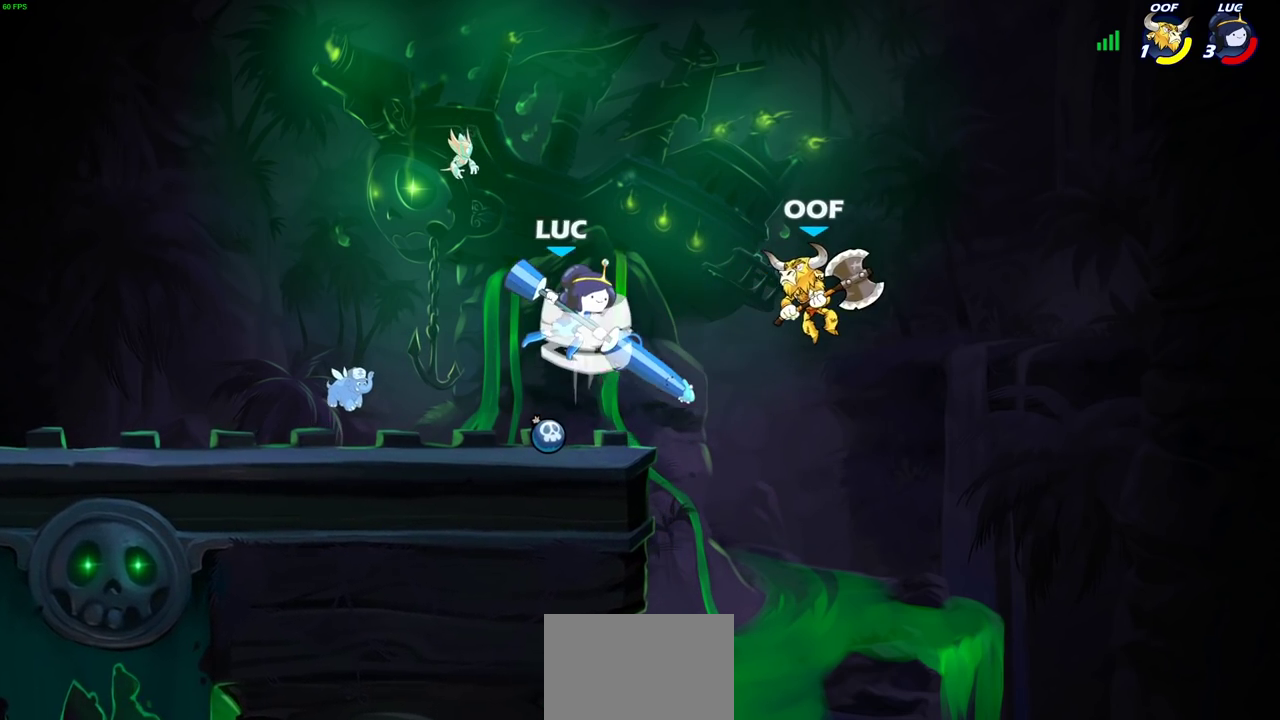
{"dt_ms": 700, "buttons": ["SQUARE"], "left_stick": "down-left", "right_stick": "center", "events": [[50, "R2", "up"], [567, "left_stick", "down-left"], [633, "SQUARE", "down"]]}
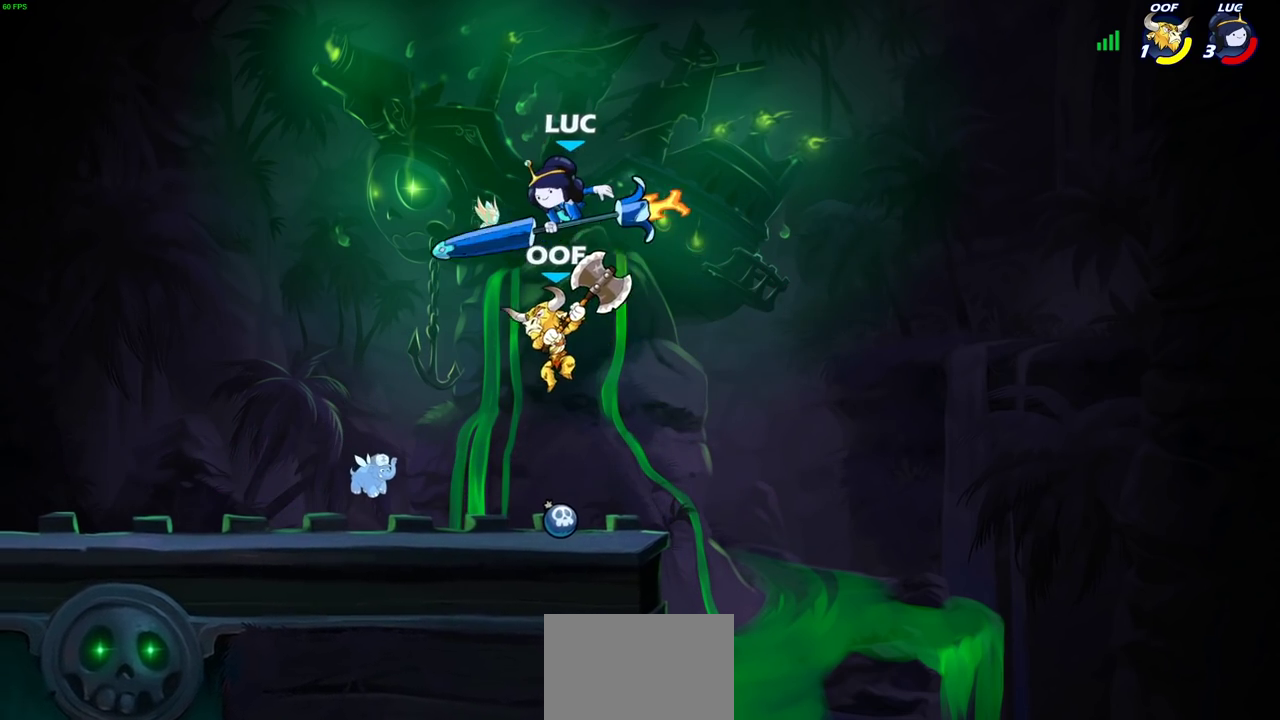
{"dt_ms": 400, "buttons": [], "left_stick": "left", "right_stick": "center", "events": [[17, "left_stick", "down"], [33, "SQUARE", "up"], [283, "left_stick", "down-left"], [333, "left_stick", "left"]]}
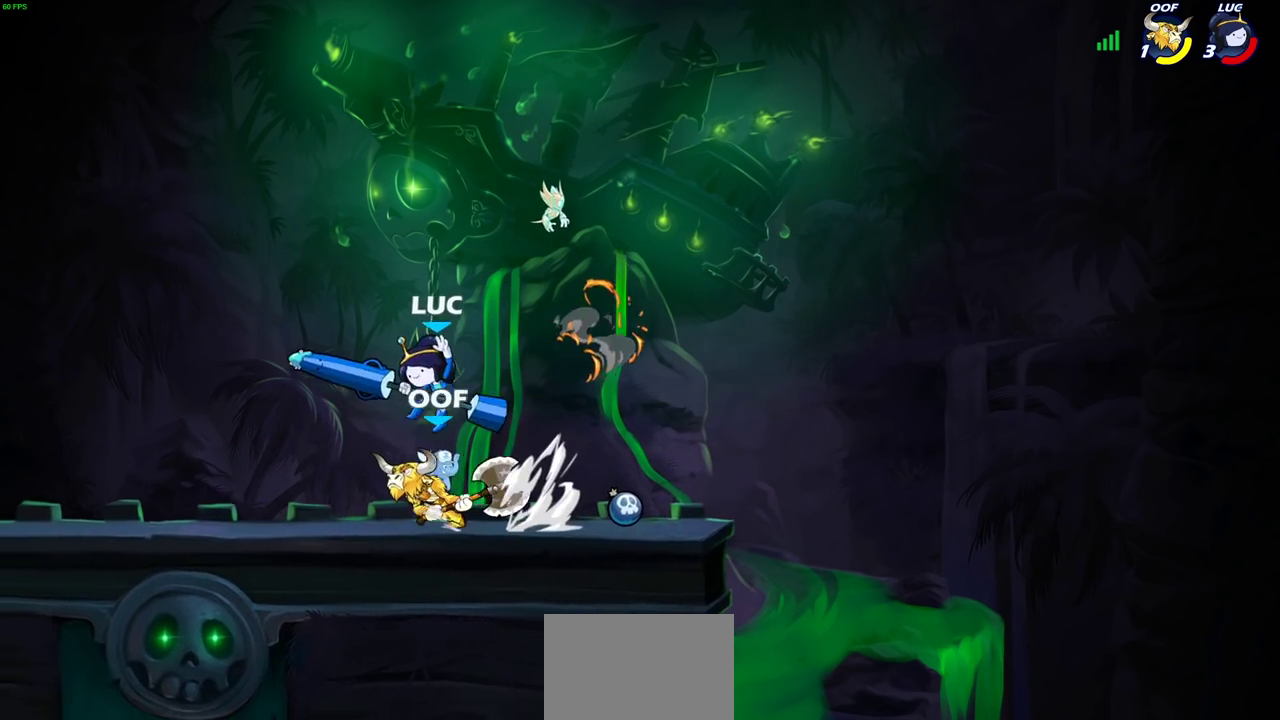
{"dt_ms": 400, "buttons": [], "left_stick": "up-right", "right_stick": "center", "events": [[133, "left_stick", "up-left"], [183, "CROSS", "down"], [333, "left_stick", "up-right"], [367, "CROSS", "up"]]}
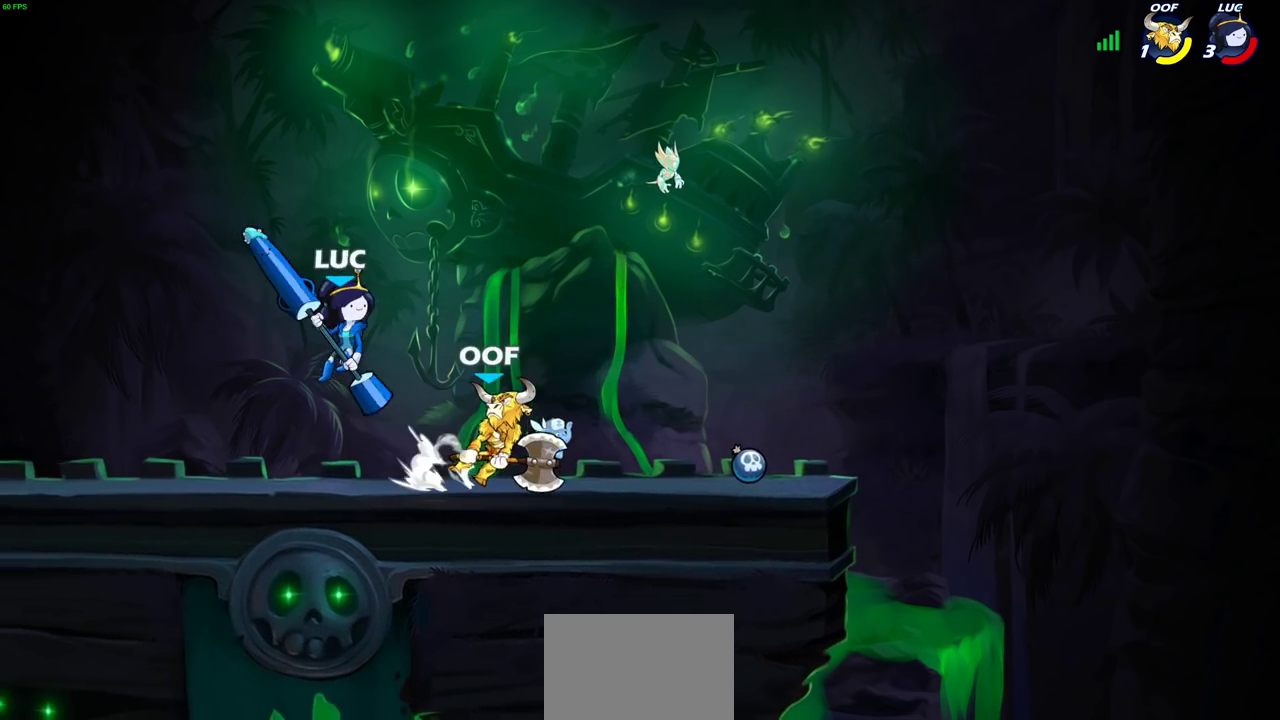
{"dt_ms": 600, "buttons": [], "left_stick": "down-right", "right_stick": "center", "events": [[17, "left_stick", "right"], [83, "left_stick", "down-right"], [233, "left_stick", "right"], [350, "CROSS", "down"], [350, "left_stick", "up-left"], [483, "left_stick", "up-right"], [500, "CROSS", "up"], [600, "left_stick", "down-right"]]}
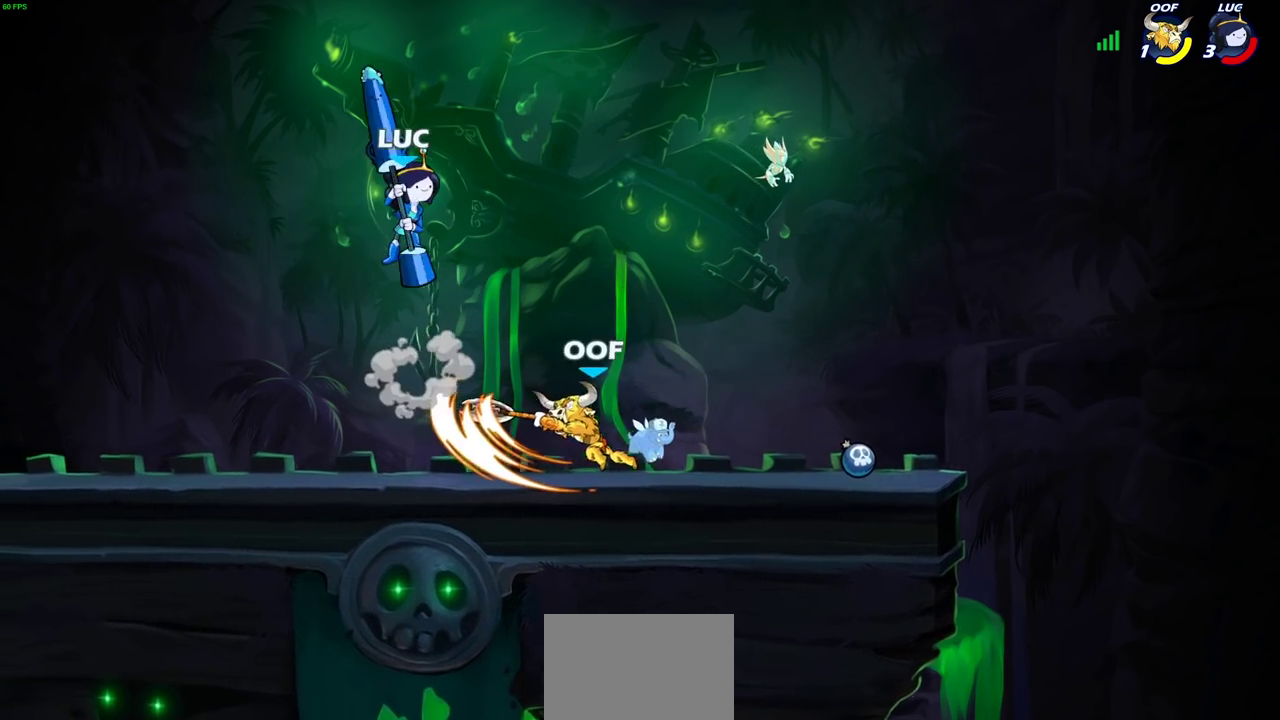
{"dt_ms": 500, "buttons": [], "left_stick": "center", "right_stick": "center", "events": [[117, "left_stick", "right"], [267, "left_stick", "down"], [383, "left_stick", "down-left"], [500, "left_stick", "center"]]}
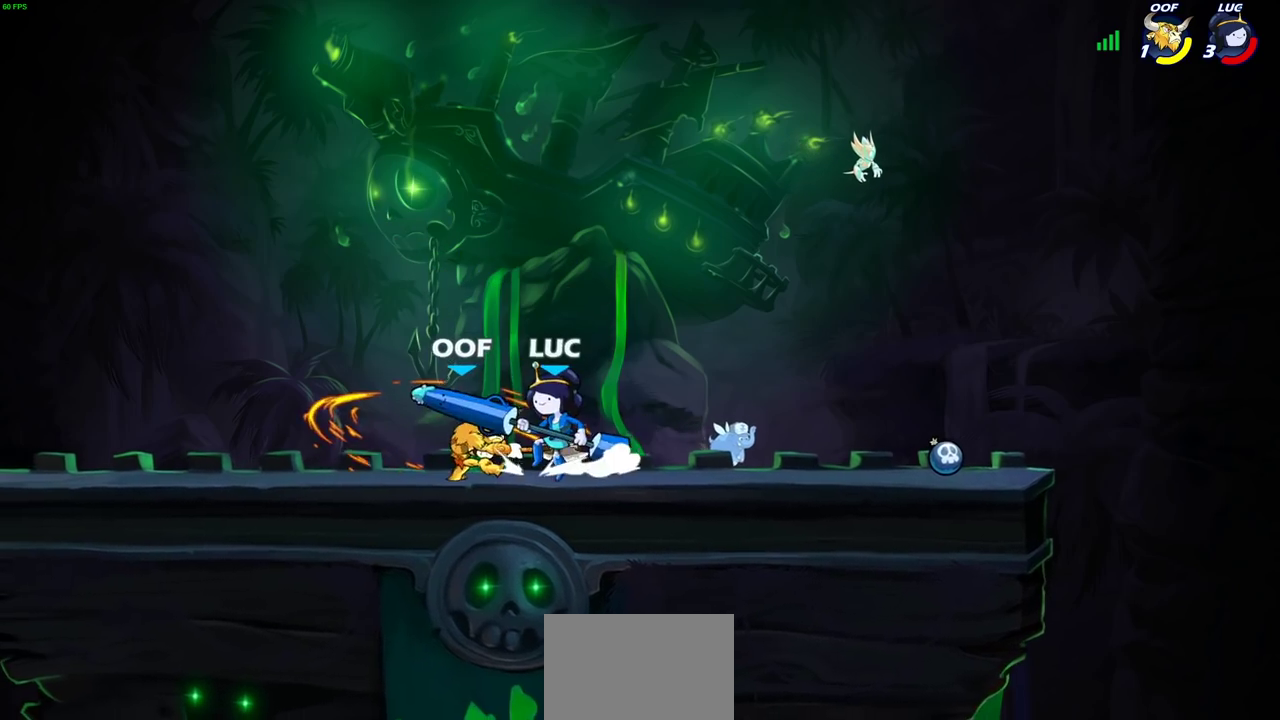
{"dt_ms": 700, "buttons": [], "left_stick": "center", "right_stick": "center", "events": [[33, "SQUARE", "down"], [117, "SQUARE", "up"], [217, "SQUARE", "down"], [317, "SQUARE", "up"], [400, "SQUARE", "down"], [500, "SQUARE", "up"], [600, "SQUARE", "down"], [683, "SQUARE", "up"]]}
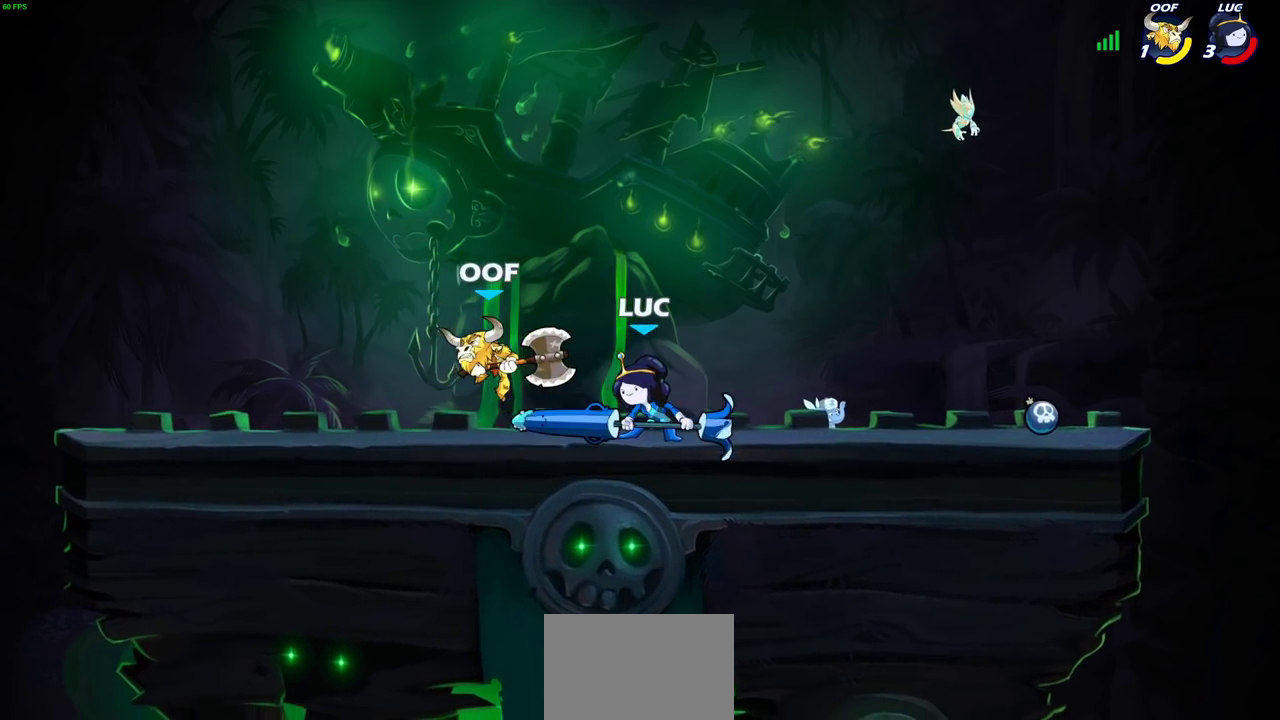
{"dt_ms": 300, "buttons": [], "left_stick": "up-left", "right_stick": "center", "events": [[67, "SQUARE", "down"], [200, "SQUARE", "up"], [233, "left_stick", "up-left"]]}
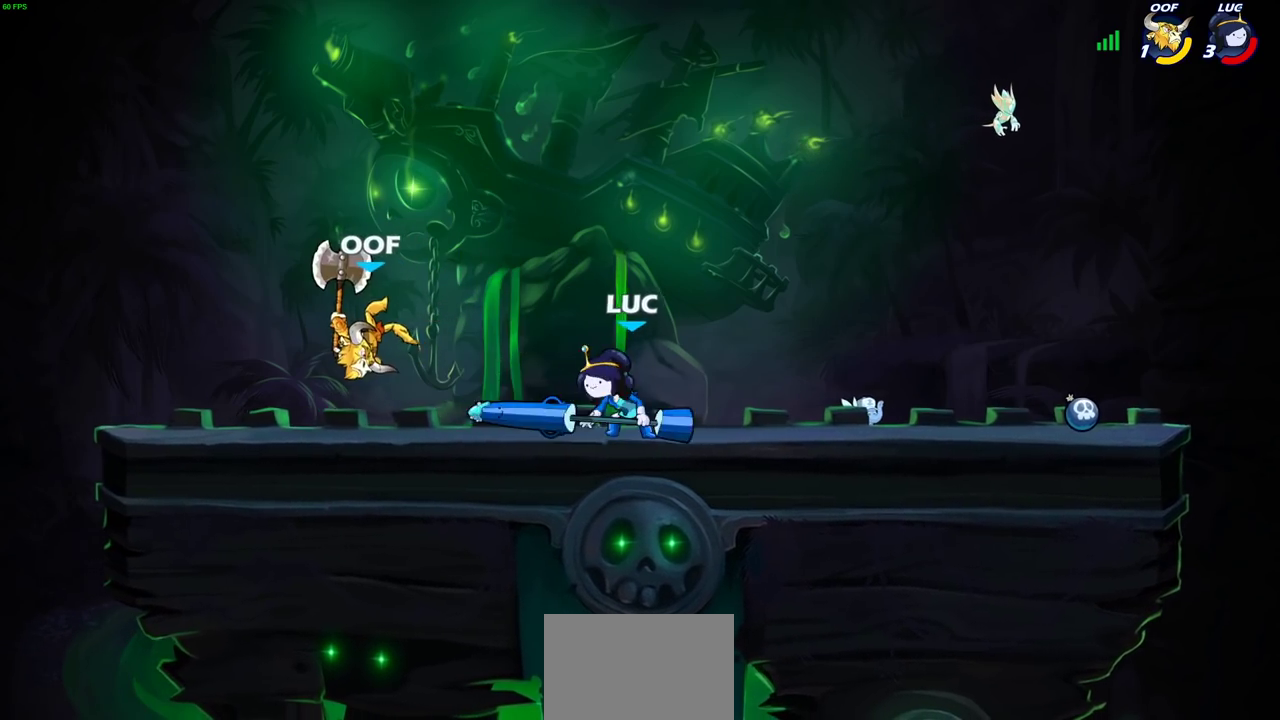
{"dt_ms": 400, "buttons": [], "left_stick": "left", "right_stick": "center", "events": [[67, "R2", "down"], [150, "left_stick", "left"], [183, "R2", "up"], [183, "SQUARE", "down"], [283, "SQUARE", "up"]]}
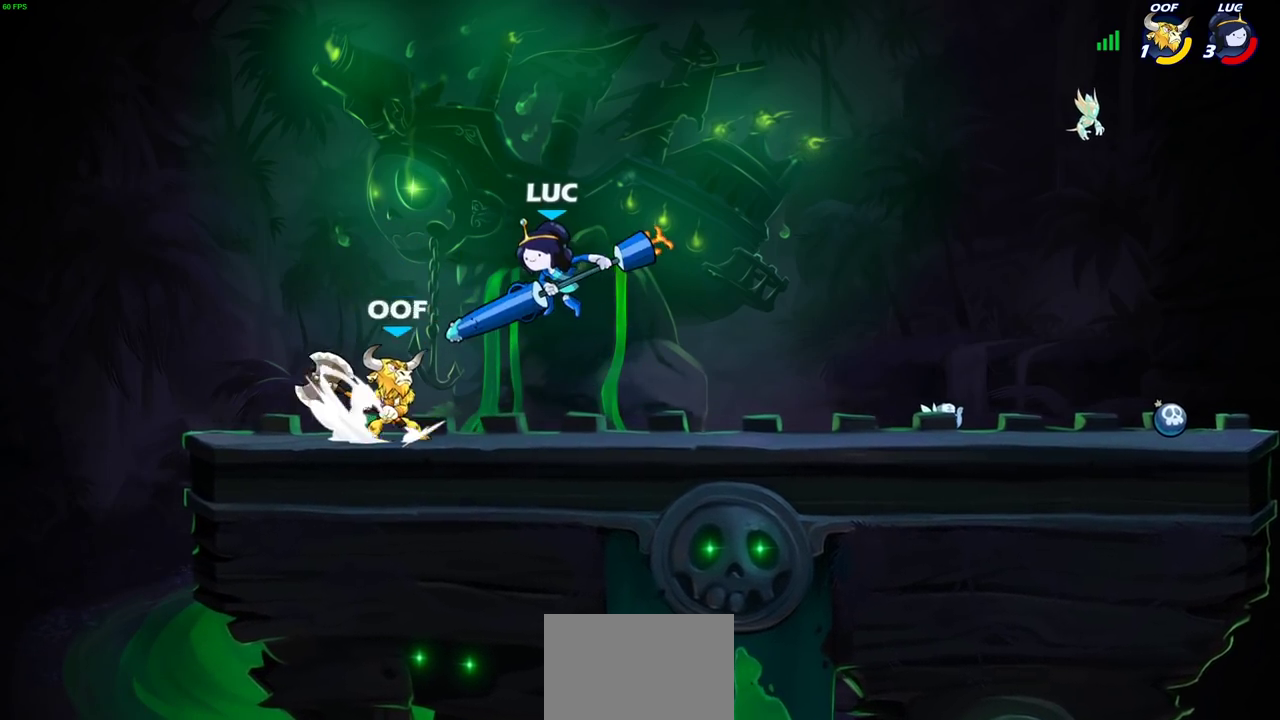
{"dt_ms": 800, "buttons": ["CROSS"], "left_stick": "up-right", "right_stick": "center", "events": [[483, "left_stick", "right"], [717, "CROSS", "down"], [783, "left_stick", "up-right"]]}
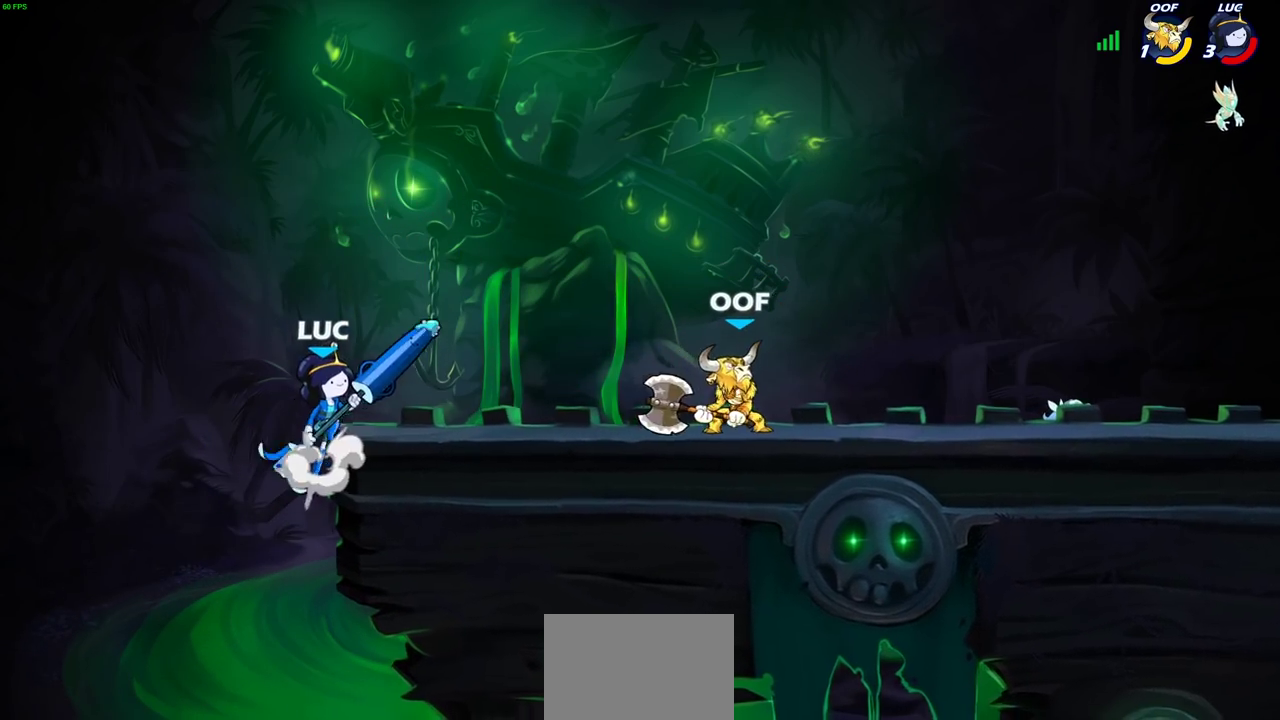
{"dt_ms": 300, "buttons": ["CROSS"], "left_stick": "up-right", "right_stick": "center", "events": [[100, "CROSS", "up"], [100, "left_stick", "up-left"], [167, "CROSS", "down"], [267, "left_stick", "up-right"]]}
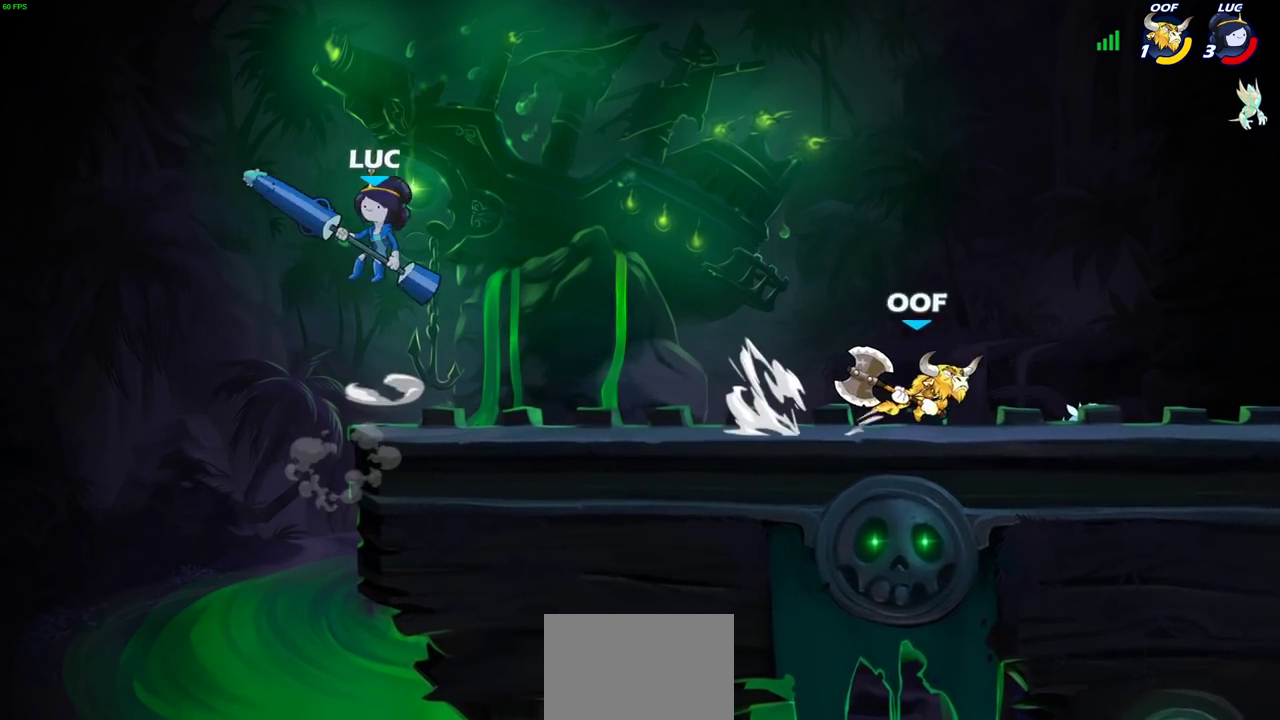
{"dt_ms": 400, "buttons": [], "left_stick": "down-left", "right_stick": "center", "events": [[33, "CROSS", "up"], [83, "left_stick", "right"], [167, "left_stick", "down-right"], [217, "left_stick", "down"], [350, "left_stick", "down-left"]]}
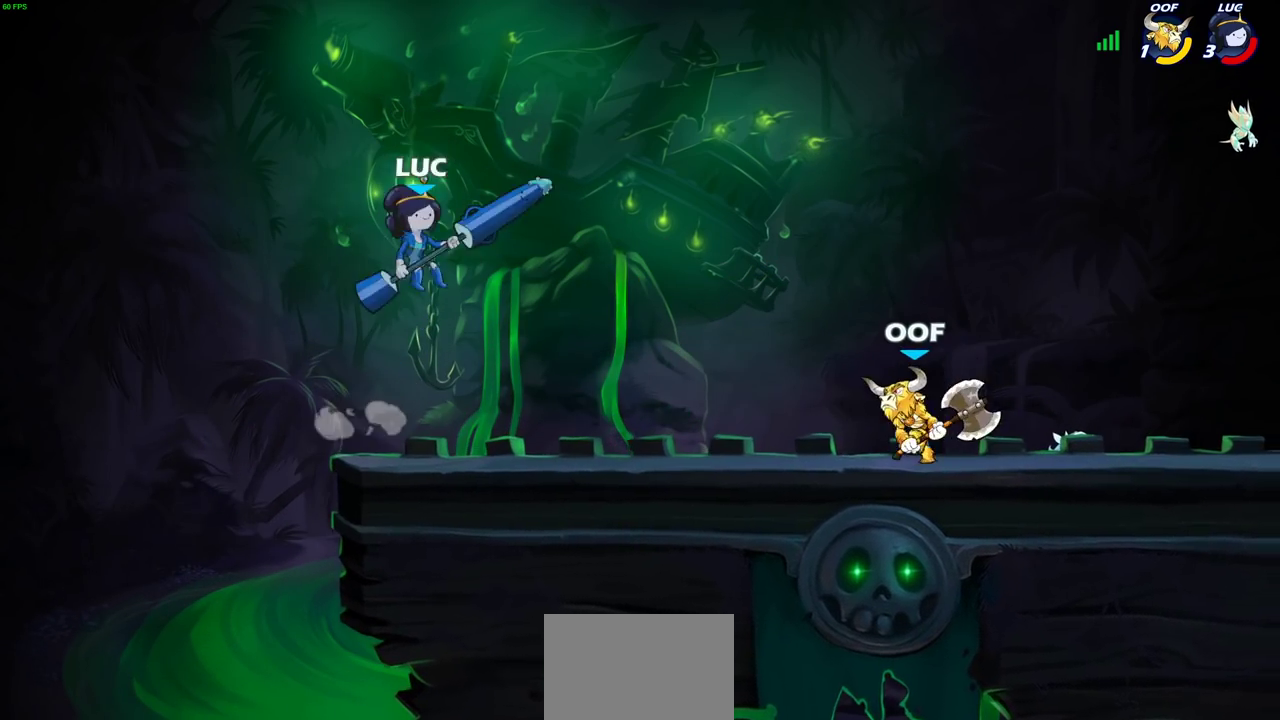
{"dt_ms": 800, "buttons": [], "left_stick": "center", "right_stick": "center", "events": [[133, "left_stick", "right"], [233, "CIRCLE", "down"], [317, "CIRCLE", "up"], [333, "left_stick", "center"]]}
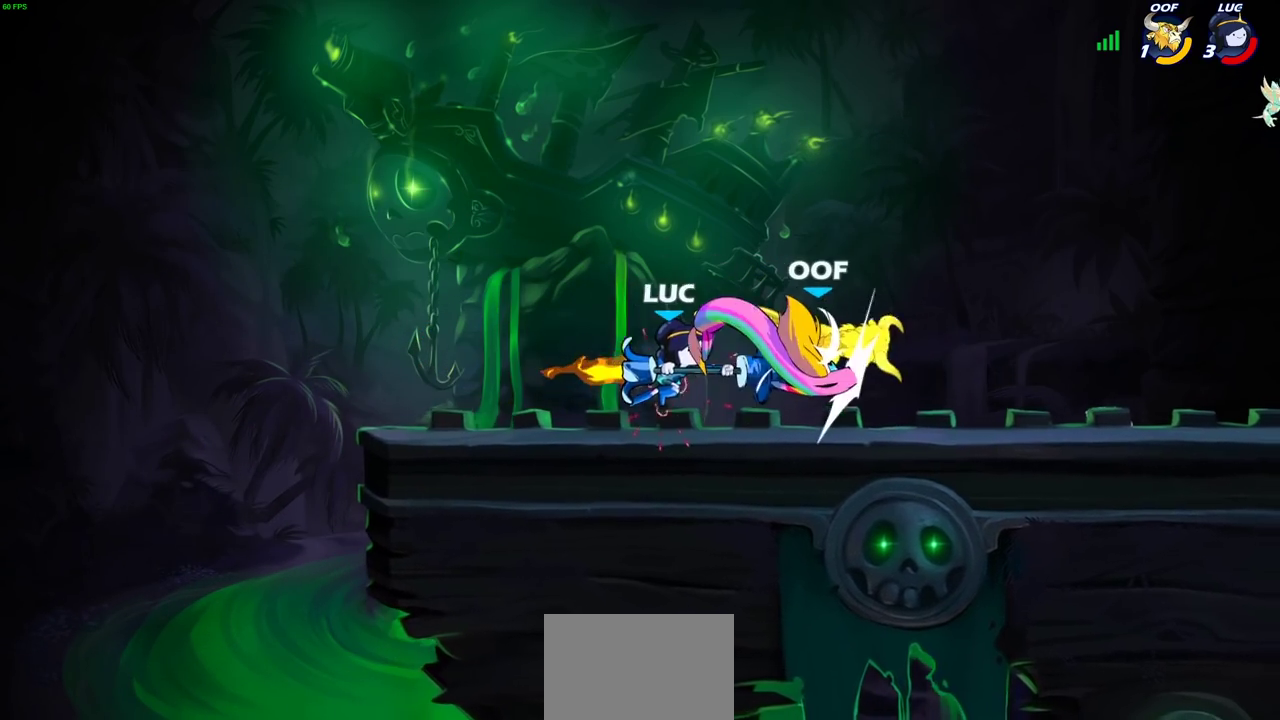
{"dt_ms": 300, "buttons": [], "left_stick": "right", "right_stick": "center", "events": [[300, "left_stick", "right"]]}
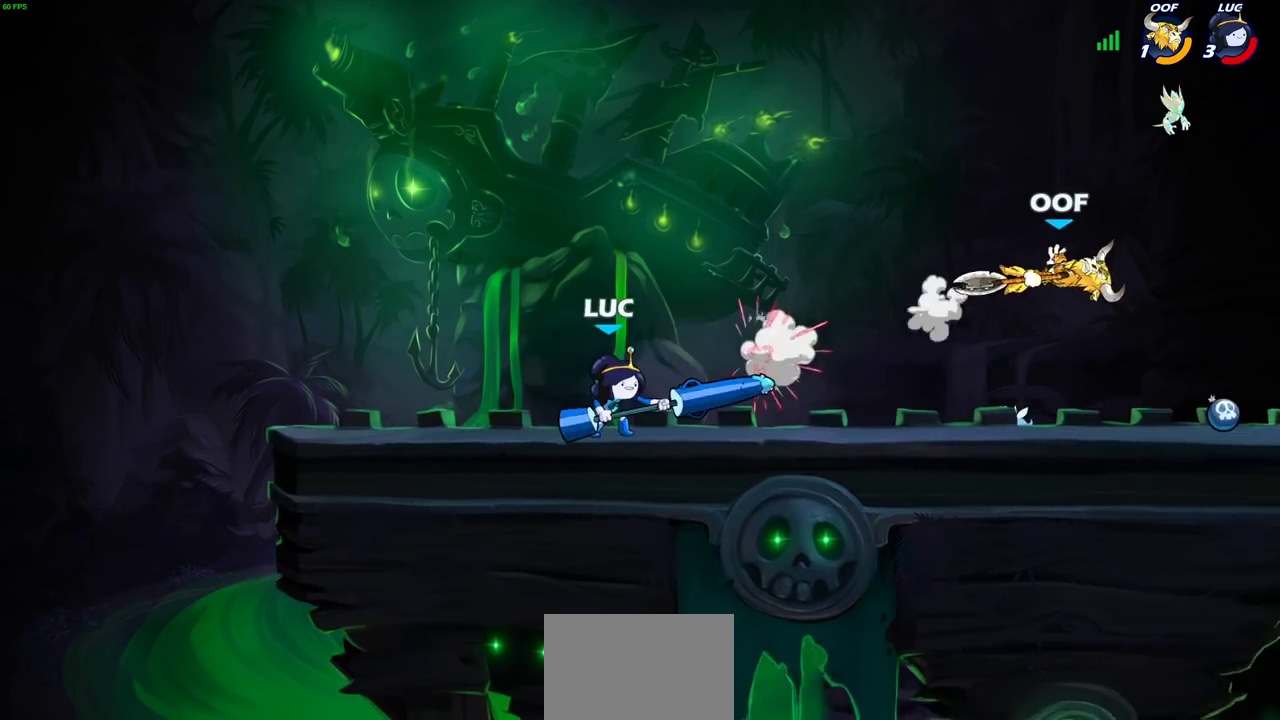
{"dt_ms": 400, "buttons": [], "left_stick": "center", "right_stick": "center", "events": [[133, "R2", "down"], [250, "left_stick", "center"], [283, "R2", "up"]]}
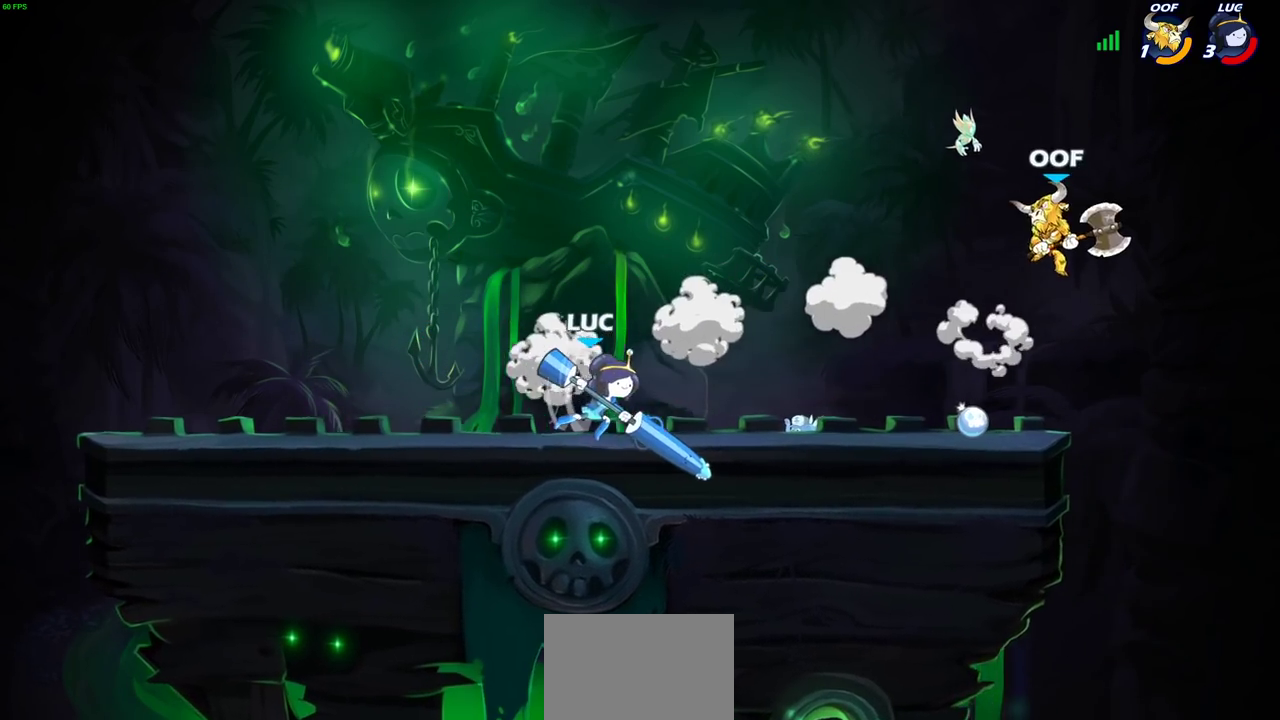
{"dt_ms": 700, "buttons": ["CROSS", "CIRCLE"], "left_stick": "up-right", "right_stick": "center", "events": [[17, "left_stick", "left"], [233, "left_stick", "up-right"], [300, "CROSS", "down"], [300, "left_stick", "right"], [450, "CROSS", "up"], [533, "left_stick", "up-right"], [617, "CROSS", "down"], [700, "CIRCLE", "down"]]}
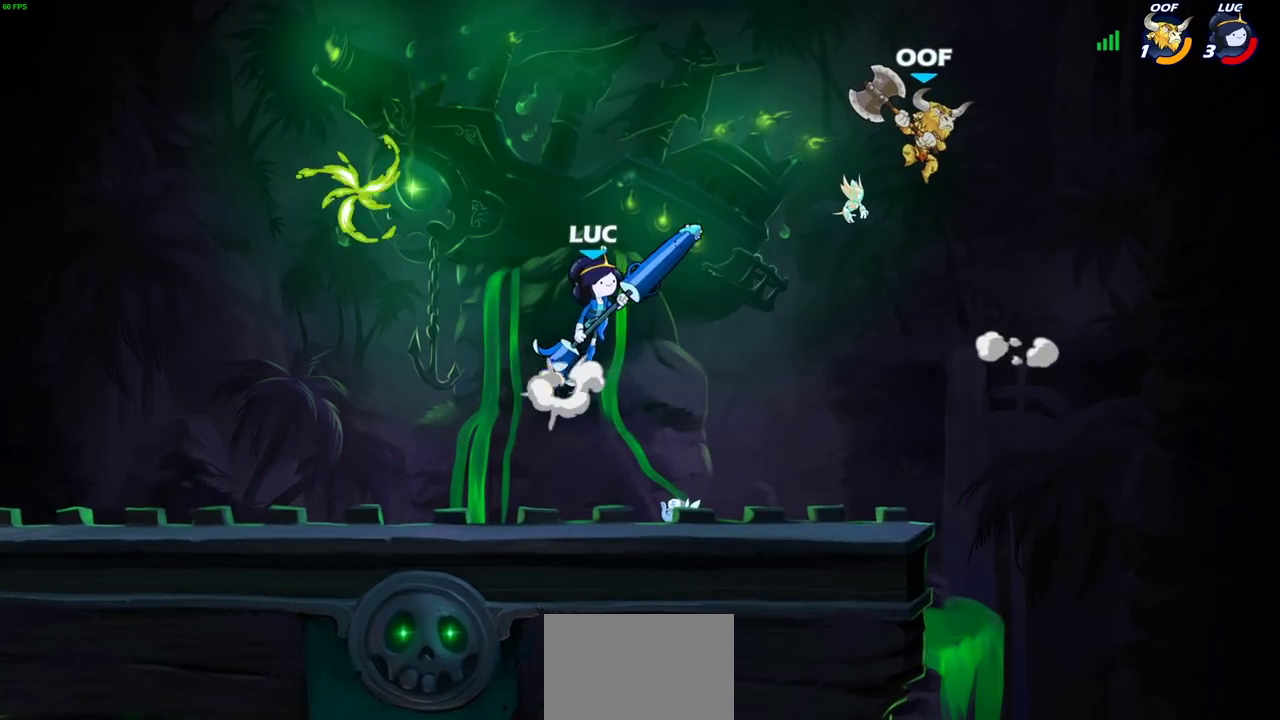
{"dt_ms": 400, "buttons": ["CIRCLE"], "left_stick": "center", "right_stick": "center", "events": [[17, "CROSS", "up"], [133, "left_stick", "center"]]}
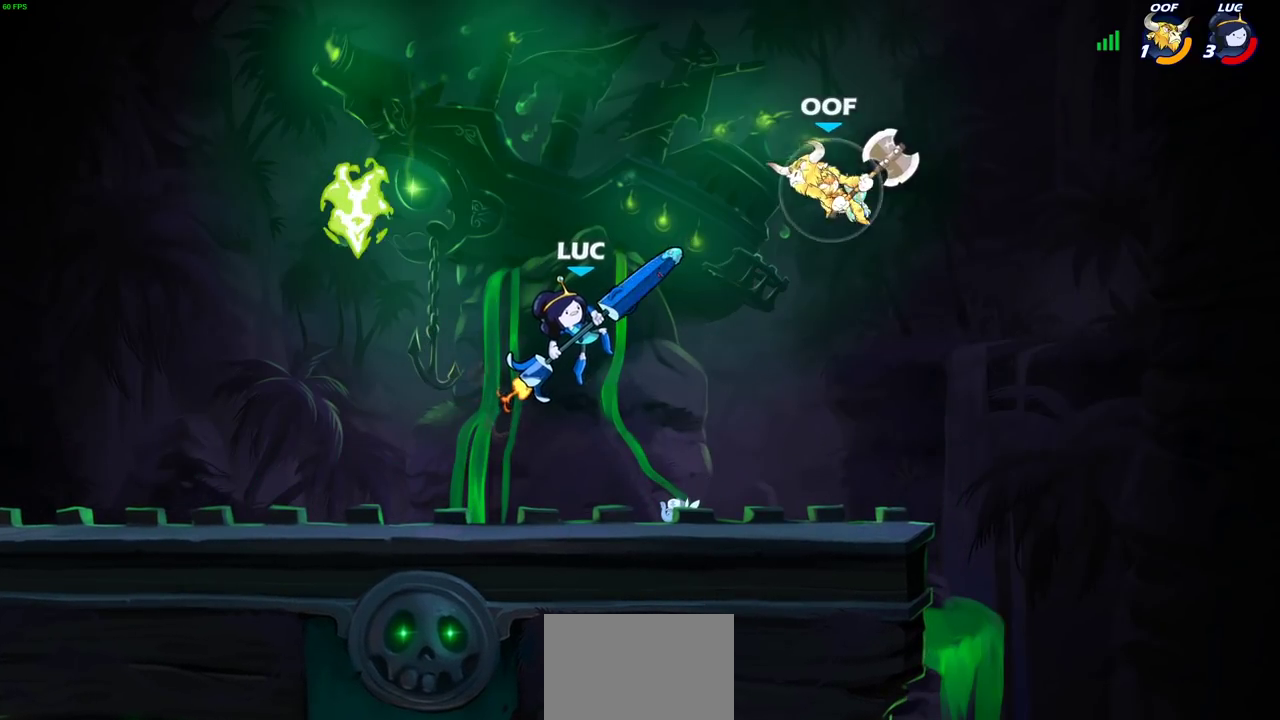
{"dt_ms": 600, "buttons": ["CROSS"], "left_stick": "center", "right_stick": "center", "events": [[217, "CIRCLE", "up"], [267, "left_stick", "right"], [467, "left_stick", "center"], [600, "CROSS", "down"]]}
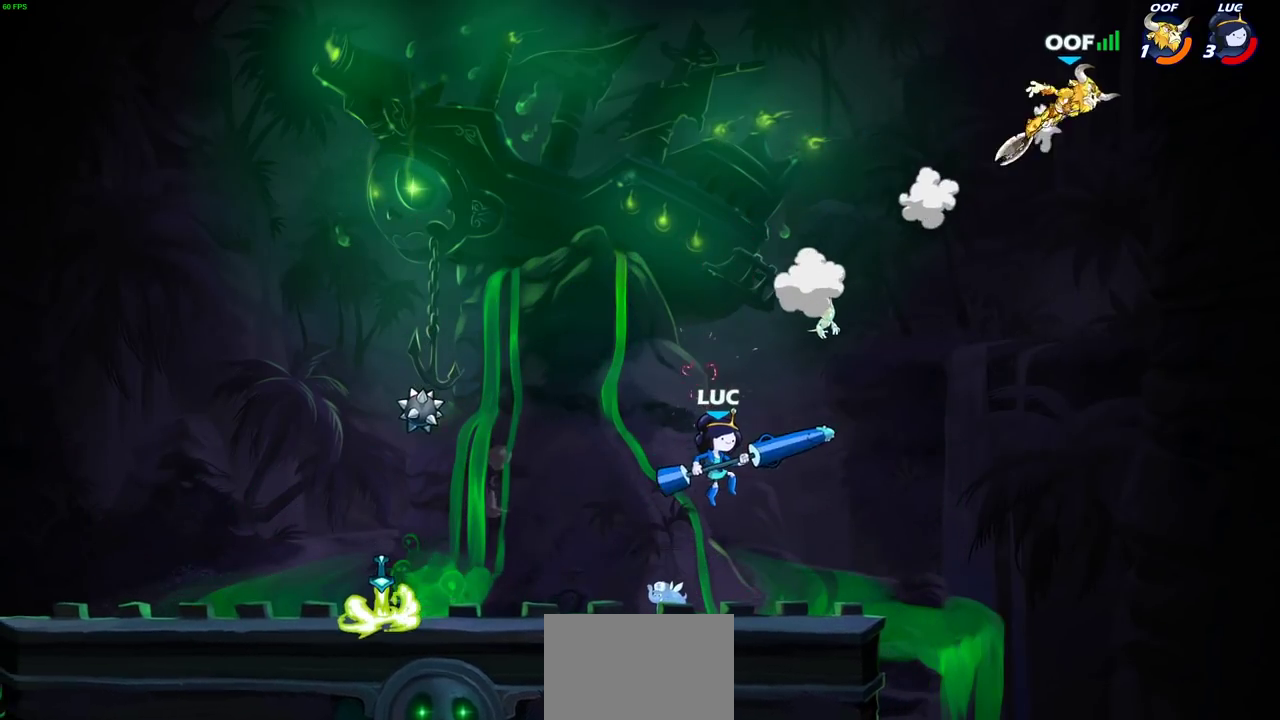
{"dt_ms": 400, "buttons": ["SQUARE"], "left_stick": "right", "right_stick": "center", "events": [[17, "left_stick", "right"], [150, "CROSS", "up"], [250, "CROSS", "down"], [317, "SQUARE", "down"], [333, "CROSS", "up"]]}
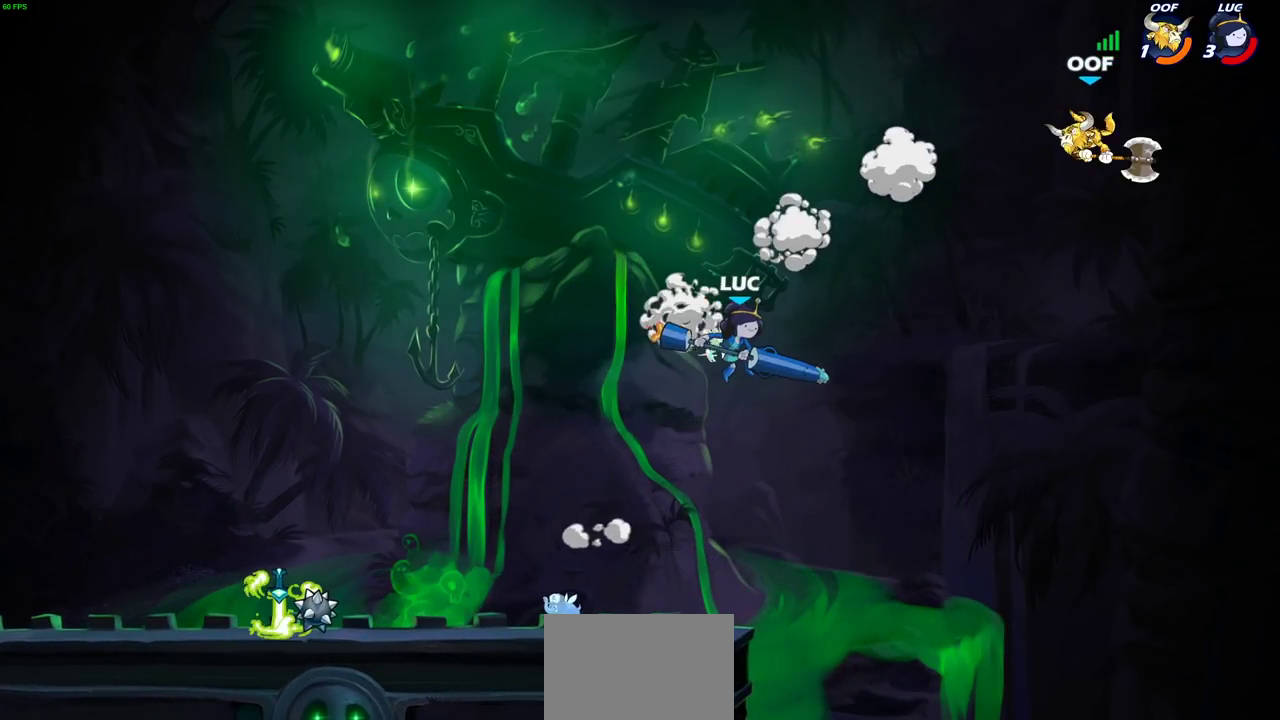
{"dt_ms": 500, "buttons": [], "left_stick": "left", "right_stick": "center", "events": [[17, "SQUARE", "up"], [333, "left_stick", "up"], [383, "left_stick", "up-left"], [433, "left_stick", "left"]]}
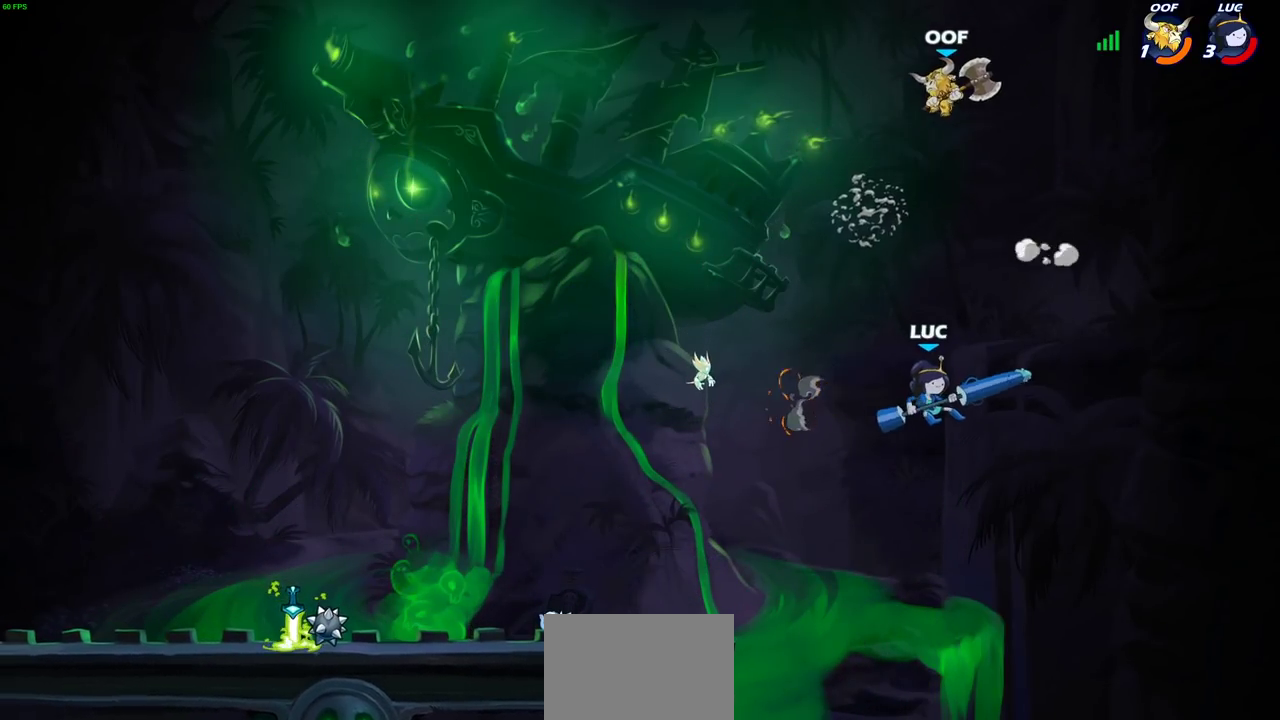
{"dt_ms": 500, "buttons": [], "left_stick": "left", "right_stick": "center", "events": [[100, "left_stick", "down-left"], [333, "left_stick", "left"]]}
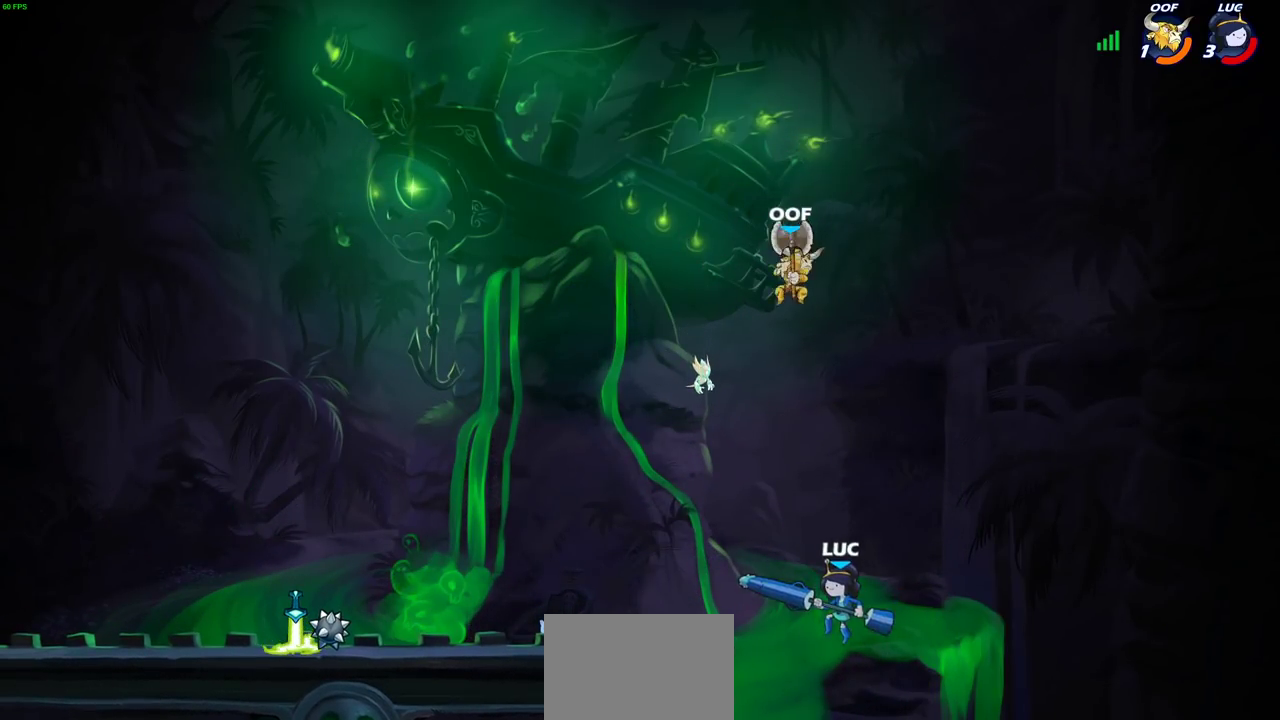
{"dt_ms": 500, "buttons": [], "left_stick": "down-left", "right_stick": "center", "events": [[17, "left_stick", "up-left"], [150, "R2", "down"], [383, "left_stick", "left"], [433, "left_stick", "down-left"], [450, "R2", "up"]]}